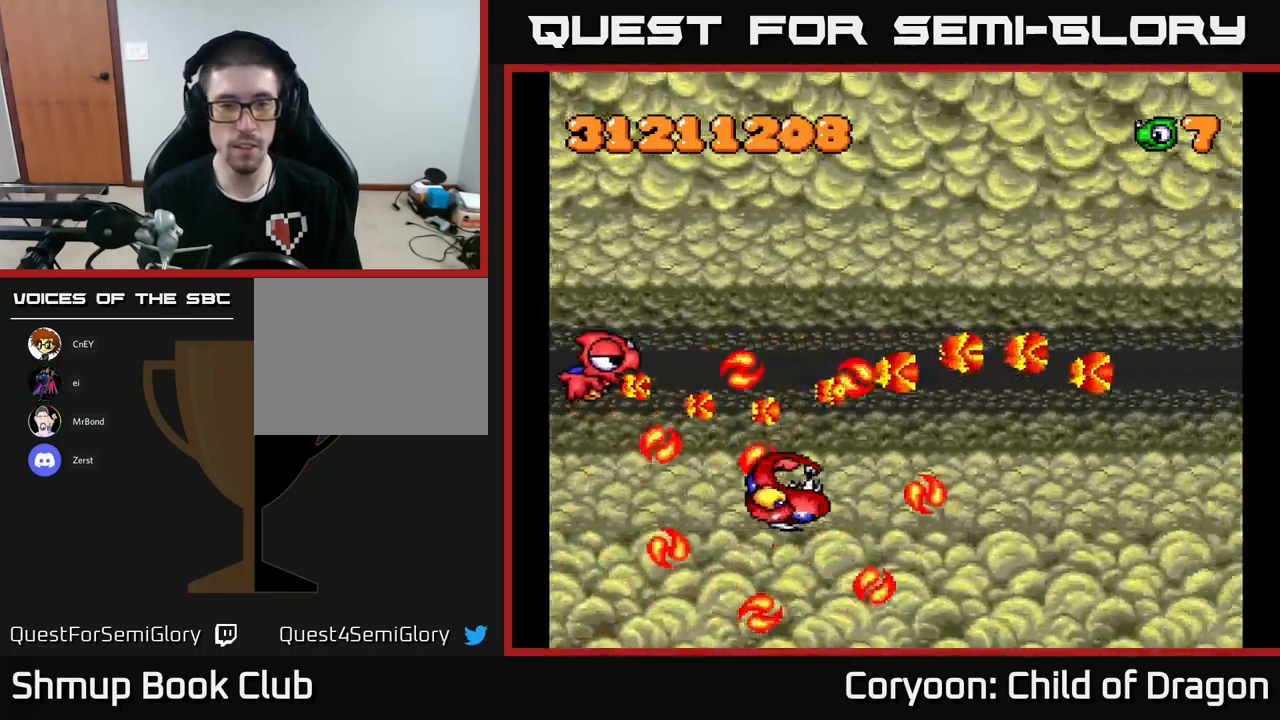
Gameplay with a controller (Xbox layout); each line is a JSON object with the inputs held at the frame after it. "events" lists button and stick changes between this image and that frame as [ms after this image, input, new state], when the widget could be followed in between. Not read: right_stick.
{"buttons": ["DPAD_UP", "DPAD_RIGHT"], "left_stick": "center", "events": [[150, "DPAD_RIGHT", "down"], [500, "X", "up"]]}
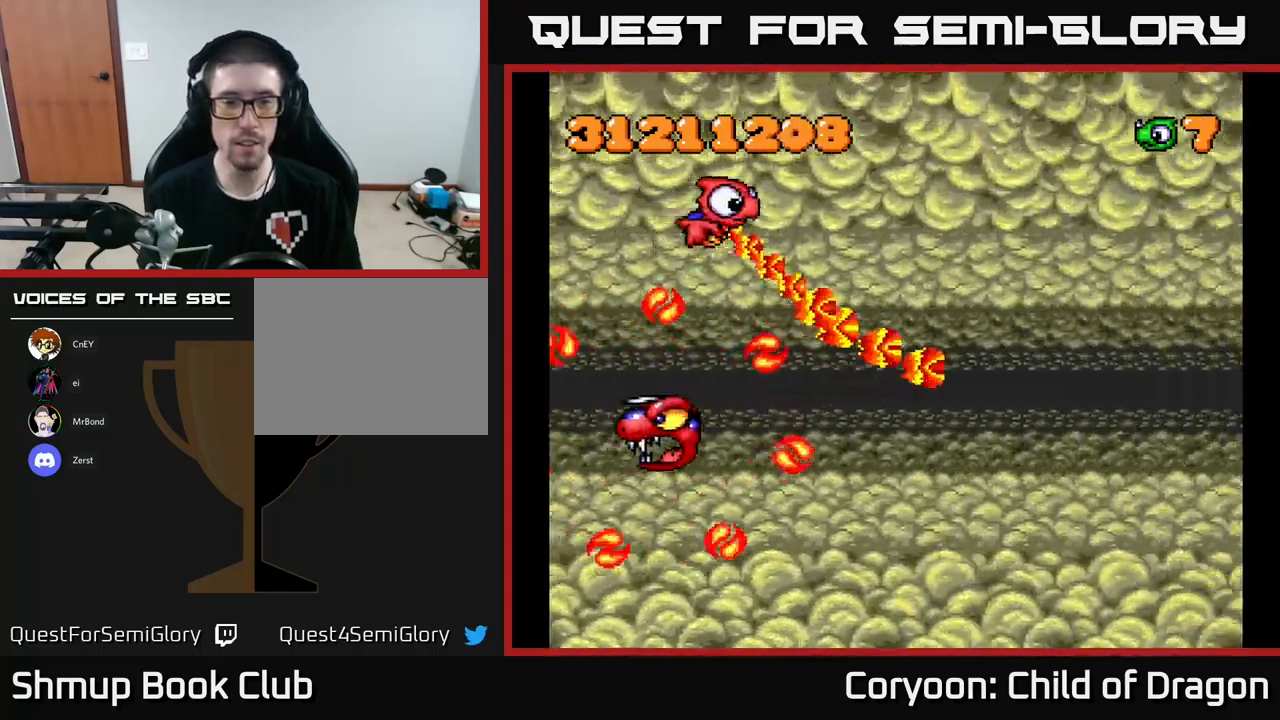
{"buttons": ["DPAD_RIGHT"], "left_stick": "center", "events": [[333, "DPAD_UP", "up"]]}
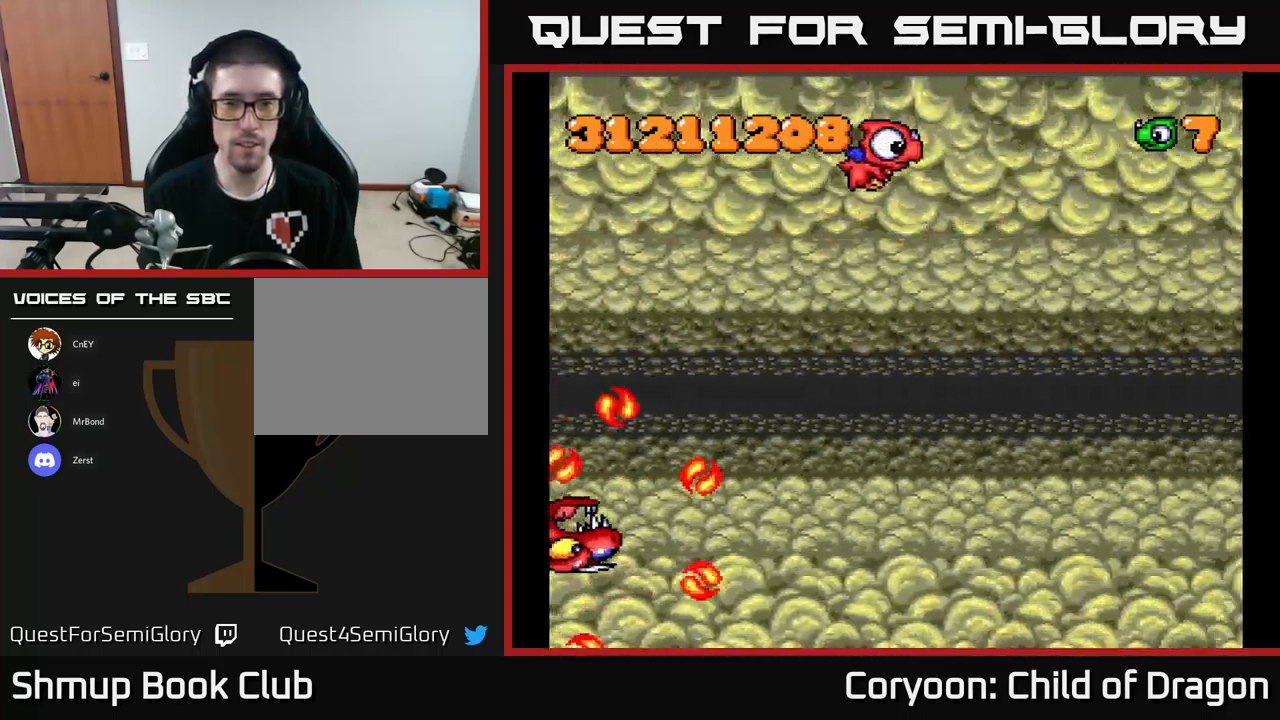
{"buttons": [], "left_stick": "center", "events": [[250, "DPAD_RIGHT", "up"]]}
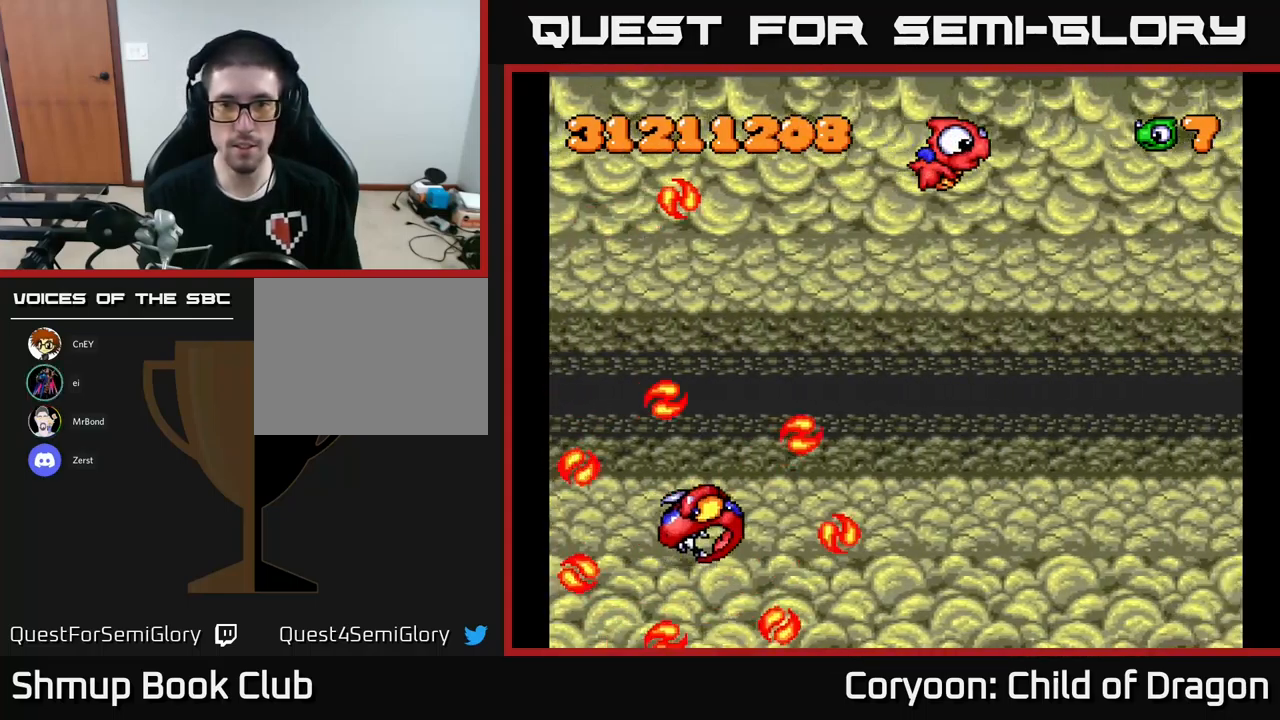
{"buttons": ["X", "DPAD_DOWN", "DPAD_RIGHT"], "left_stick": "center", "events": [[33, "DPAD_RIGHT", "down"], [100, "DPAD_DOWN", "down"], [333, "X", "down"]]}
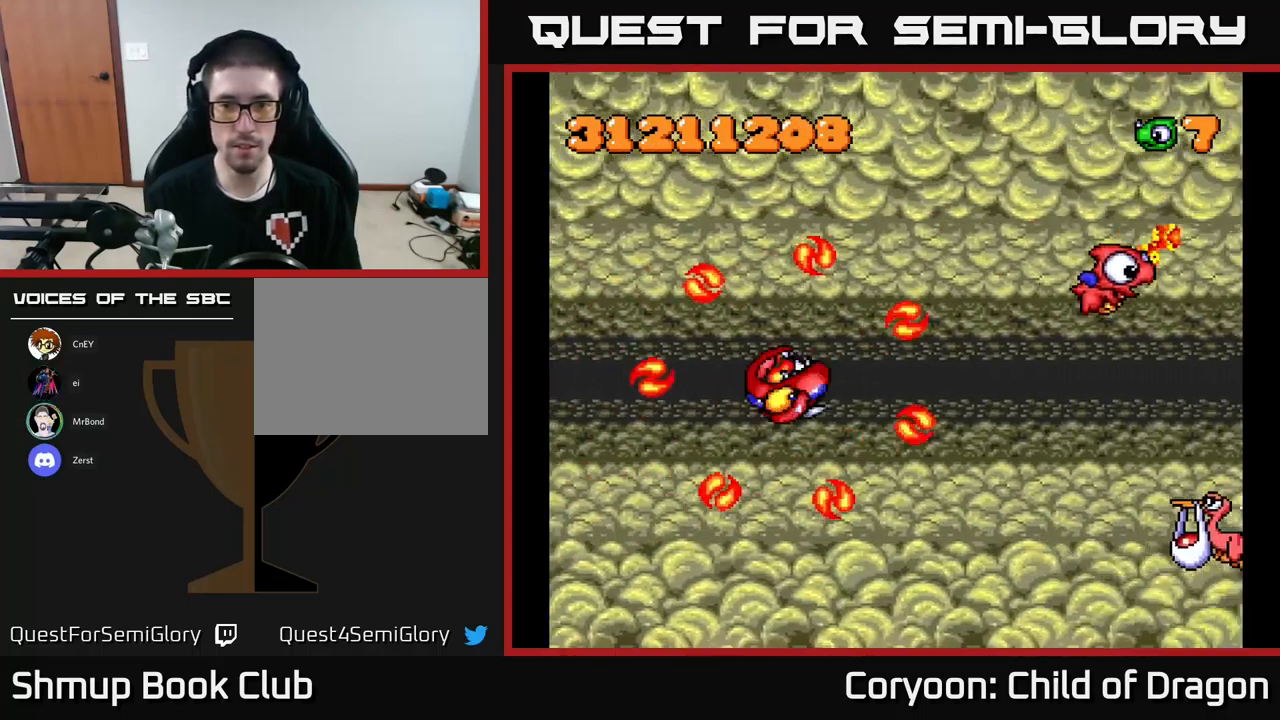
{"buttons": ["X", "DPAD_DOWN", "DPAD_LEFT"], "left_stick": "center", "events": [[150, "DPAD_RIGHT", "up"], [433, "DPAD_LEFT", "down"]]}
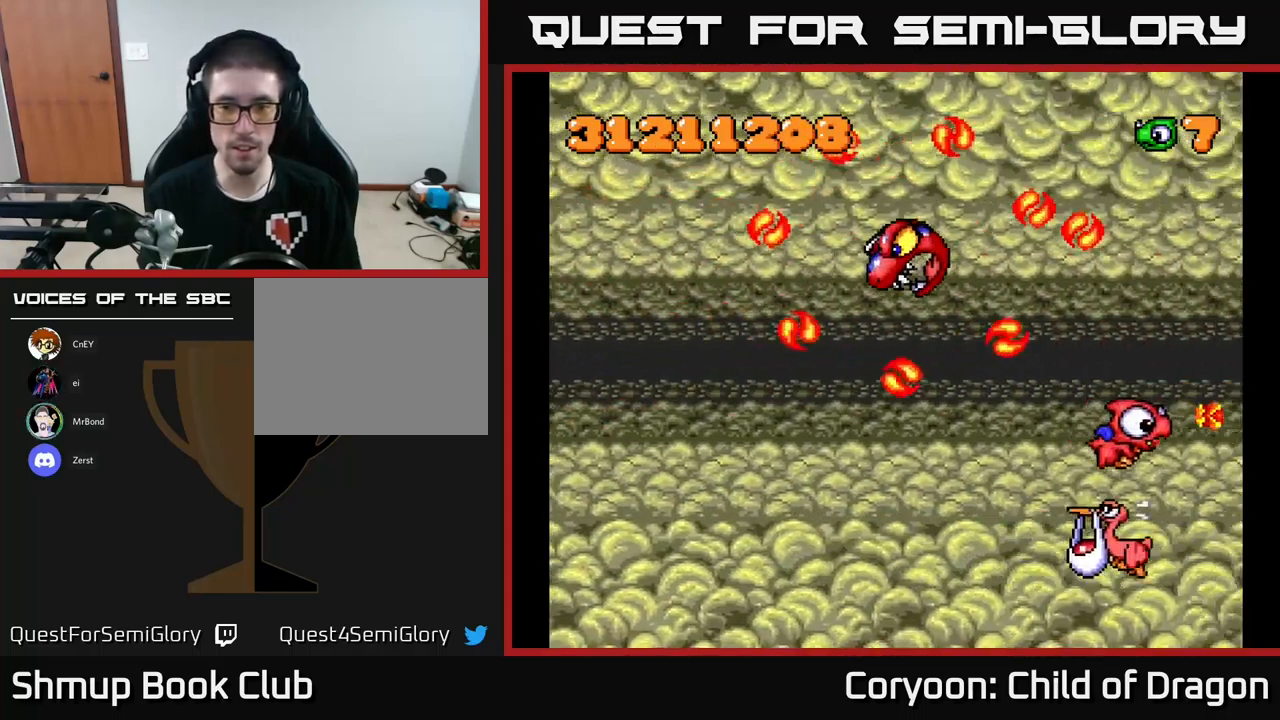
{"buttons": ["X", "DPAD_DOWN"], "left_stick": "center", "events": [[217, "DPAD_DOWN", "up"], [367, "DPAD_DOWN", "down"], [400, "DPAD_LEFT", "up"], [433, "DPAD_RIGHT", "down"], [483, "DPAD_RIGHT", "up"]]}
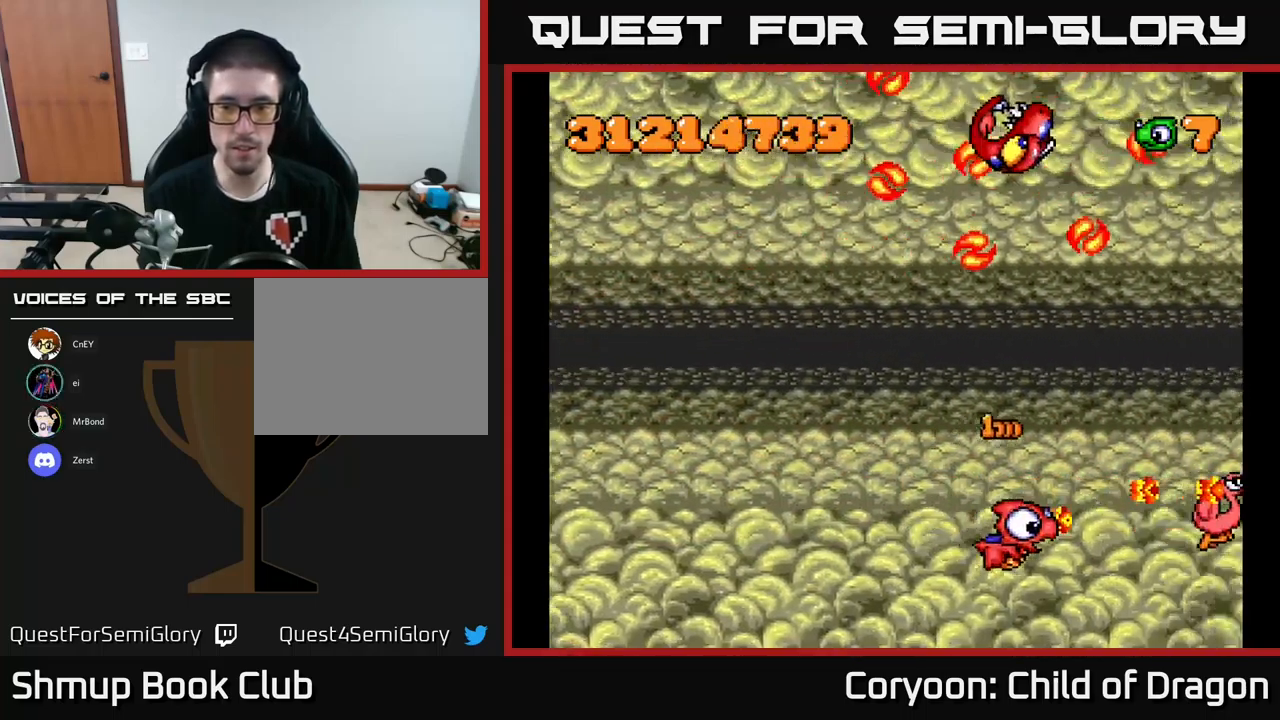
{"buttons": ["X", "DPAD_UP", "DPAD_LEFT"], "left_stick": "center", "events": [[17, "DPAD_LEFT", "down"], [33, "DPAD_DOWN", "up"], [167, "DPAD_UP", "down"]]}
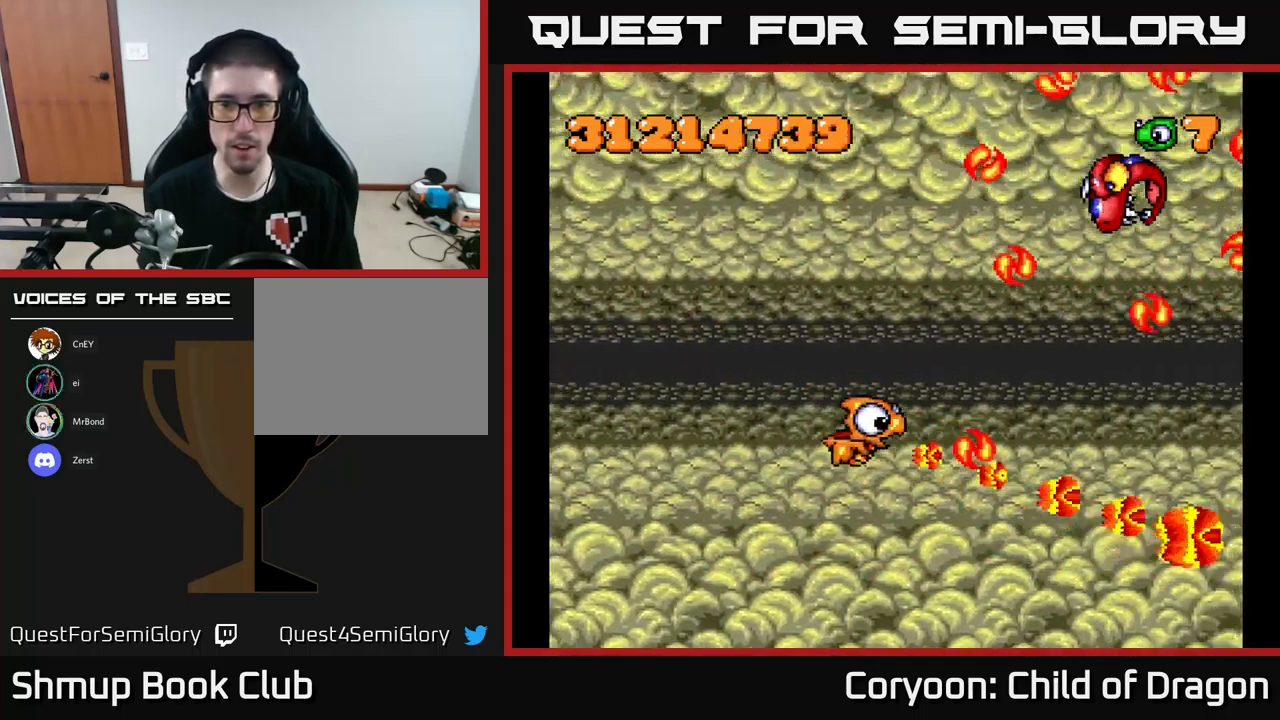
{"buttons": ["X", "DPAD_UP", "DPAD_LEFT"], "left_stick": "center", "events": [[167, "DPAD_LEFT", "up"], [400, "DPAD_LEFT", "down"]]}
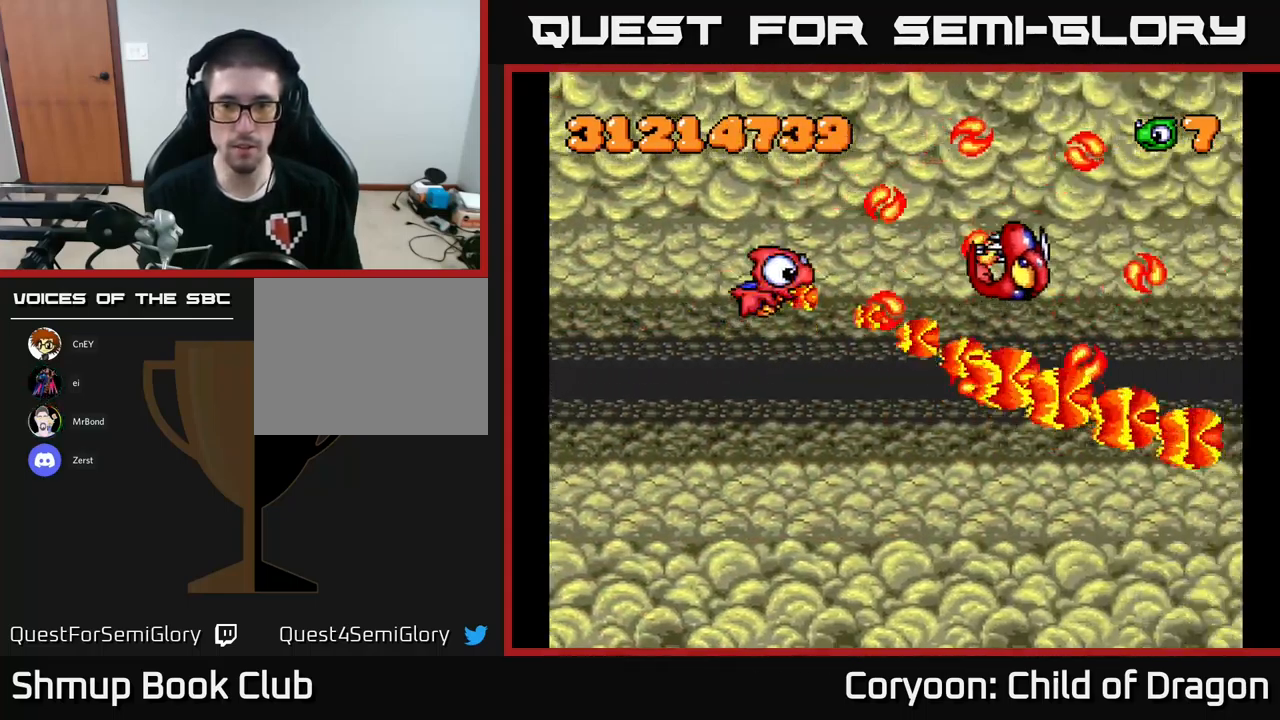
{"buttons": ["X", "DPAD_DOWN"], "left_stick": "center", "events": [[167, "DPAD_UP", "up"], [334, "DPAD_DOWN", "down"], [484, "DPAD_LEFT", "up"]]}
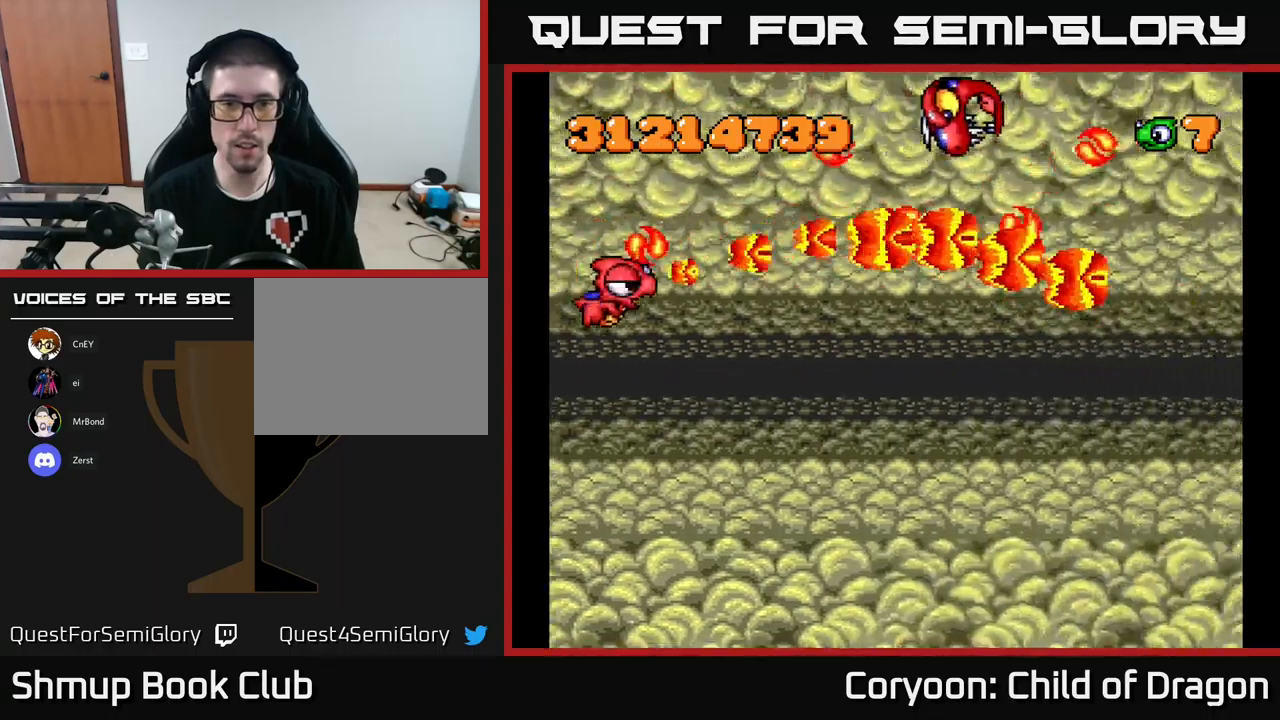
{"buttons": ["DPAD_DOWN"], "left_stick": "center", "events": [[217, "DPAD_DOWN", "up"], [250, "DPAD_UP", "down"], [334, "DPAD_LEFT", "down"], [400, "DPAD_UP", "up"], [434, "DPAD_DOWN", "down"], [450, "DPAD_LEFT", "up"], [450, "X", "up"]]}
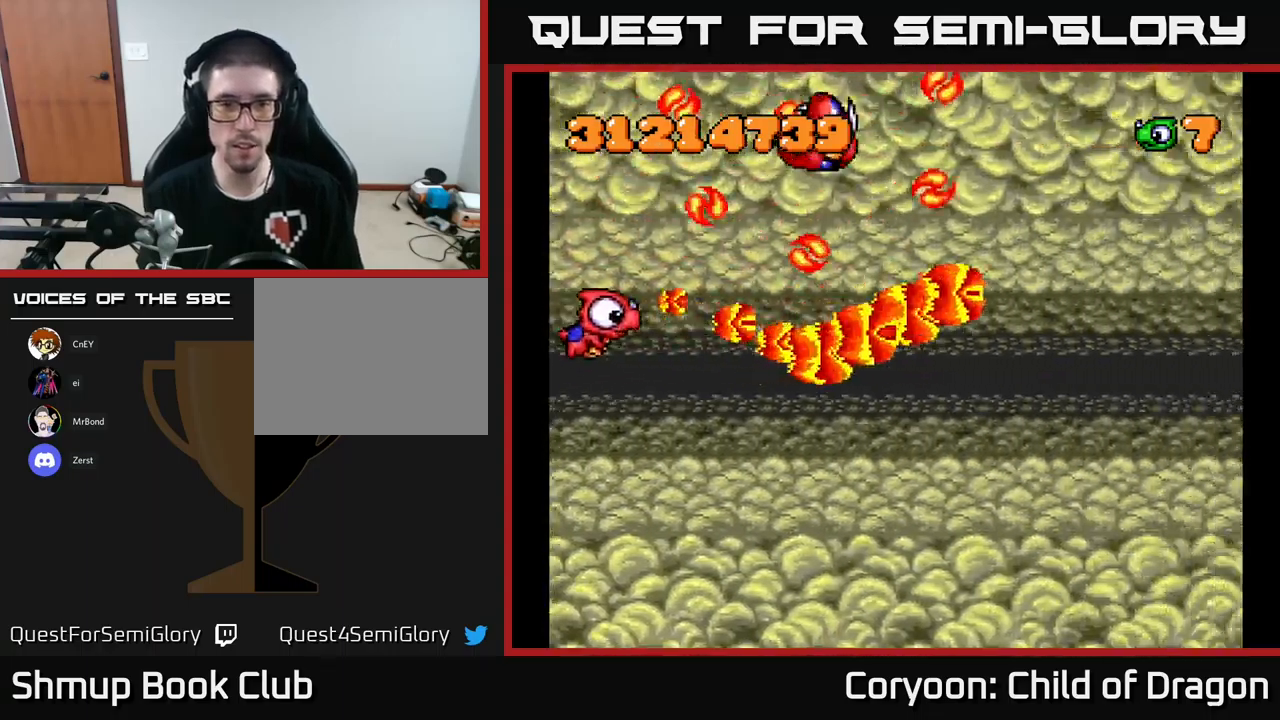
{"buttons": ["DPAD_DOWN", "DPAD_RIGHT"], "left_stick": "center", "events": [[17, "DPAD_RIGHT", "down"], [50, "X", "down"], [317, "X", "up"]]}
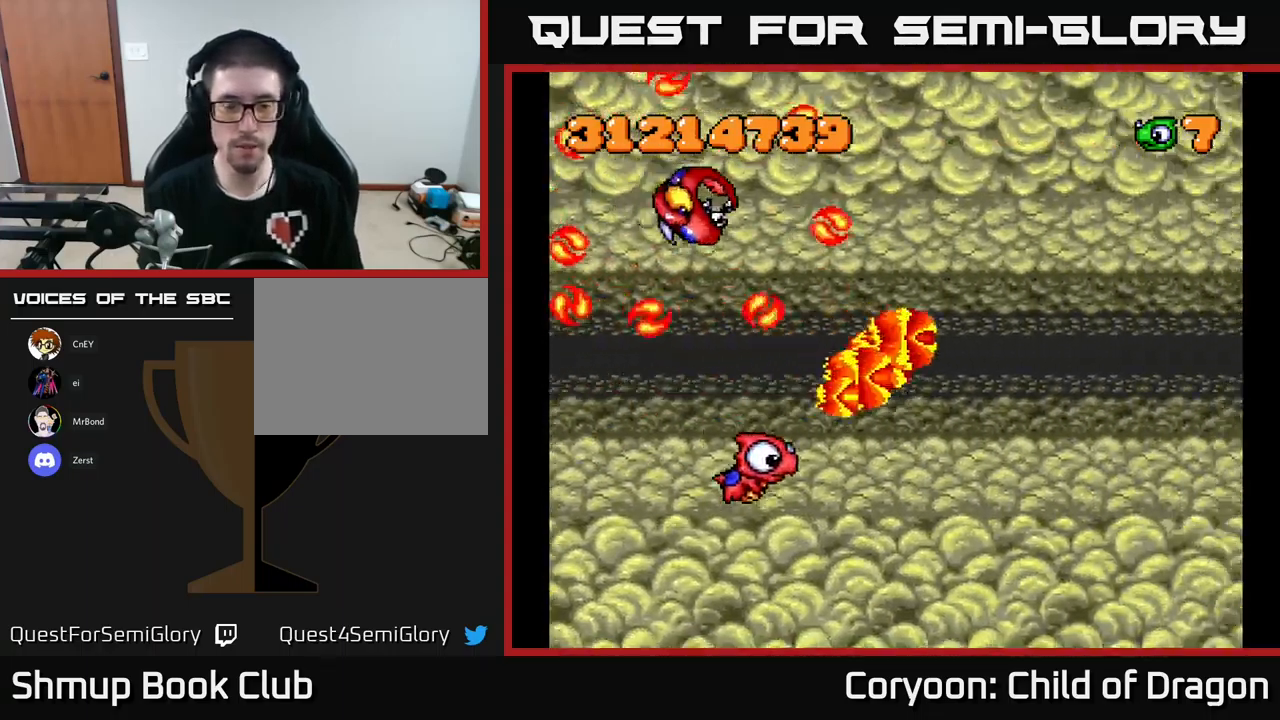
{"buttons": ["X", "DPAD_RIGHT"], "left_stick": "center", "events": [[350, "DPAD_DOWN", "up"], [467, "X", "down"]]}
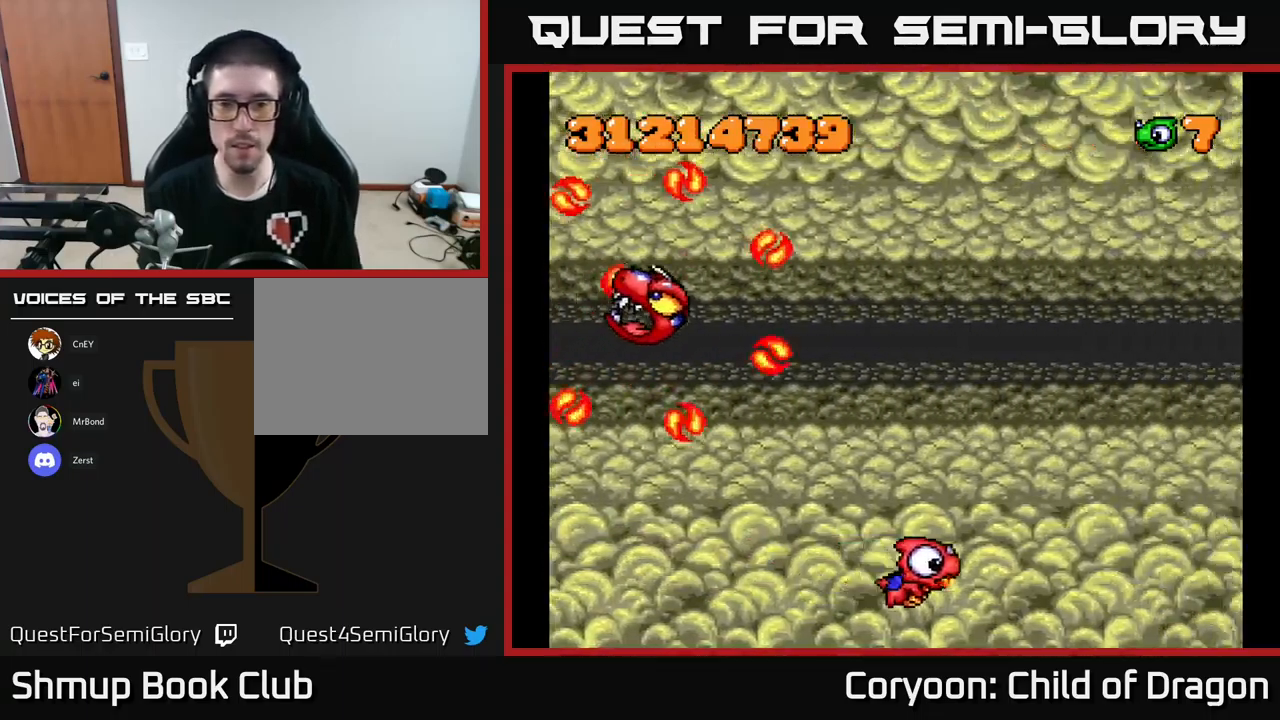
{"buttons": ["X", "DPAD_UP"], "left_stick": "center", "events": [[84, "DPAD_UP", "down"], [484, "DPAD_RIGHT", "up"]]}
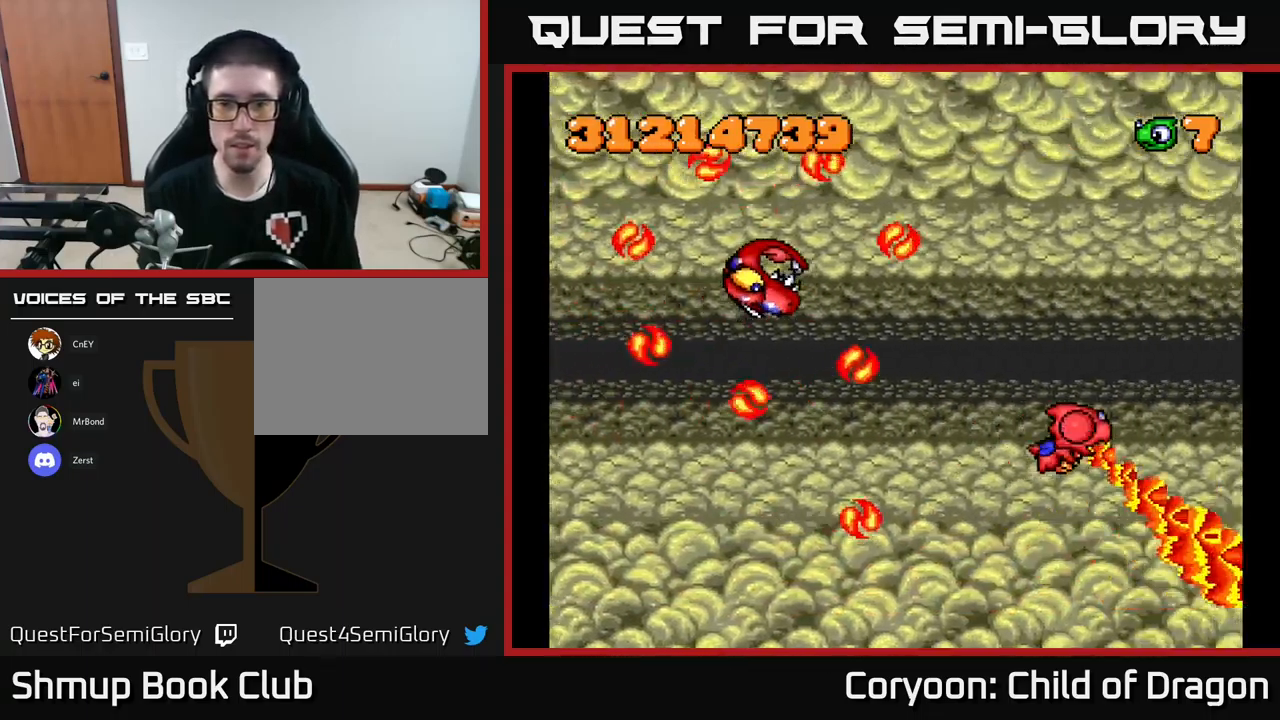
{"buttons": ["X", "DPAD_UP"], "left_stick": "center", "events": []}
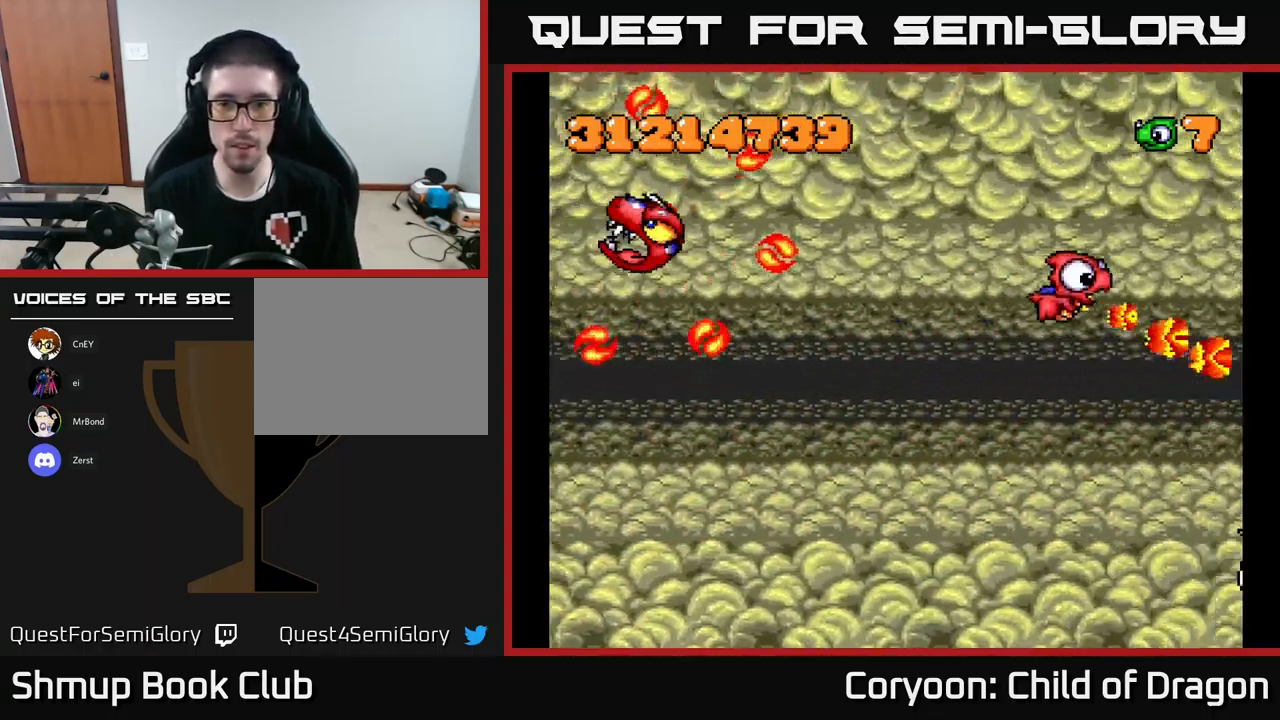
{"buttons": ["DPAD_DOWN"], "left_stick": "center", "events": [[334, "DPAD_UP", "up"], [367, "DPAD_DOWN", "down"], [367, "X", "up"]]}
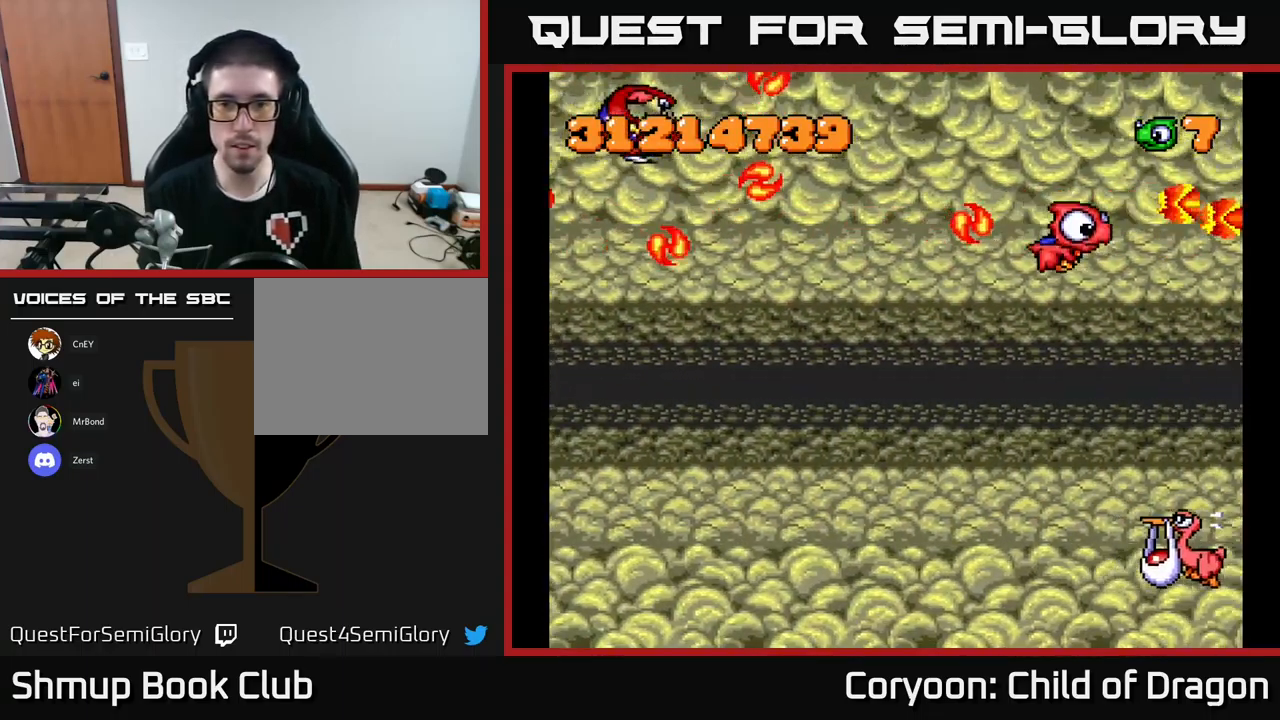
{"buttons": ["X", "DPAD_DOWN", "DPAD_LEFT"], "left_stick": "center", "events": [[17, "DPAD_RIGHT", "down"], [100, "X", "down"], [134, "DPAD_RIGHT", "up"], [184, "DPAD_LEFT", "down"]]}
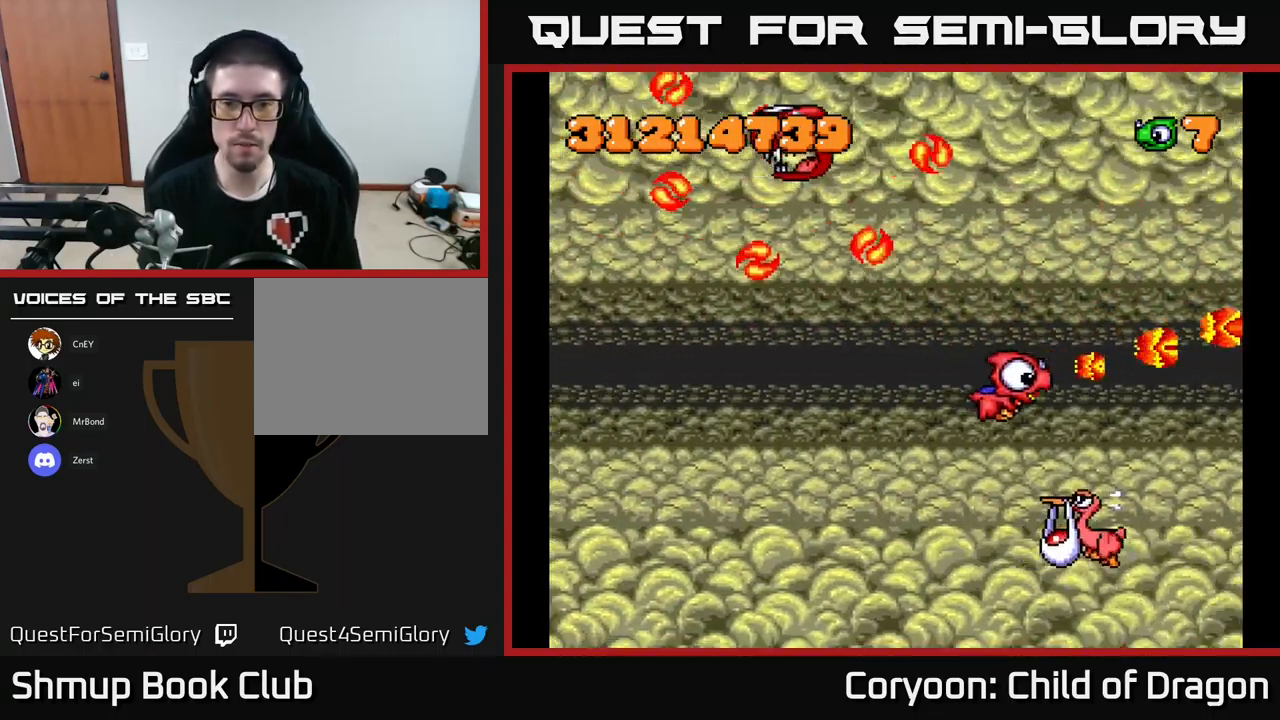
{"buttons": ["X", "DPAD_RIGHT"], "left_stick": "center", "events": [[300, "DPAD_LEFT", "up"], [367, "DPAD_RIGHT", "down"], [400, "DPAD_DOWN", "up"]]}
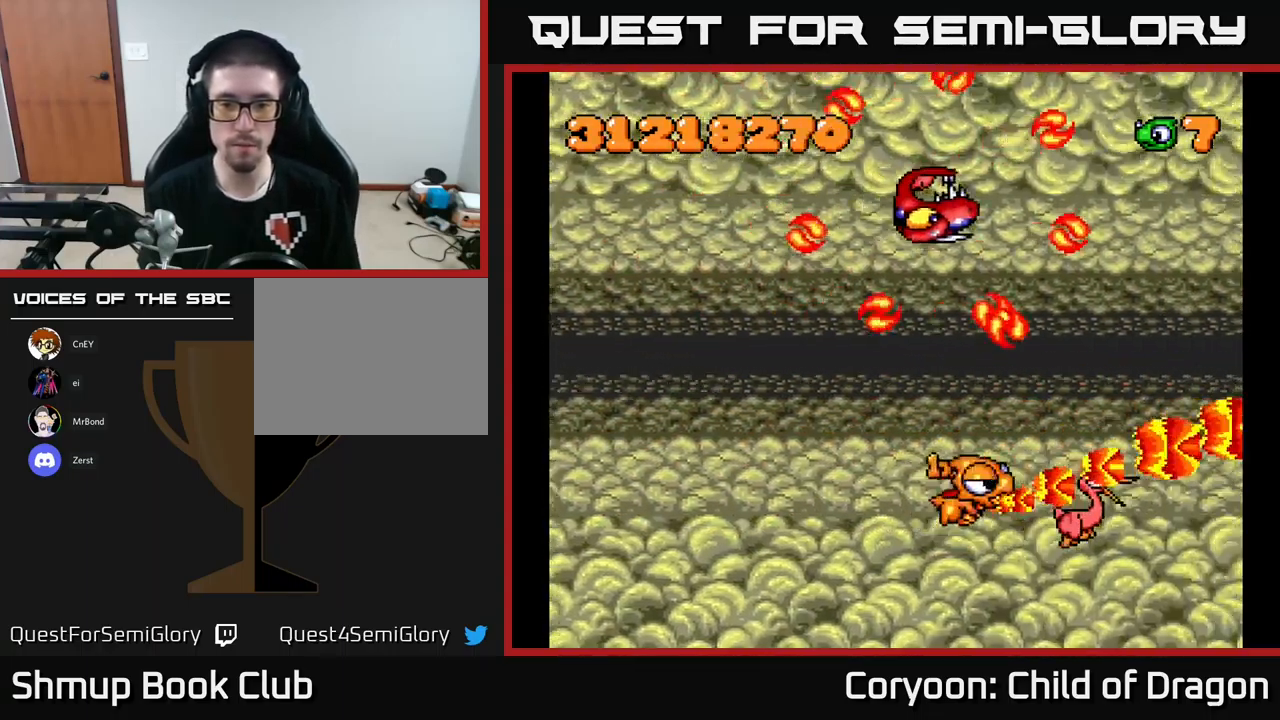
{"buttons": ["X", "DPAD_UP", "DPAD_LEFT"], "left_stick": "center", "events": [[17, "DPAD_RIGHT", "up"], [17, "DPAD_UP", "down"], [50, "DPAD_LEFT", "down"], [84, "DPAD_UP", "up"], [117, "DPAD_DOWN", "down"], [267, "DPAD_DOWN", "up"], [317, "DPAD_UP", "down"]]}
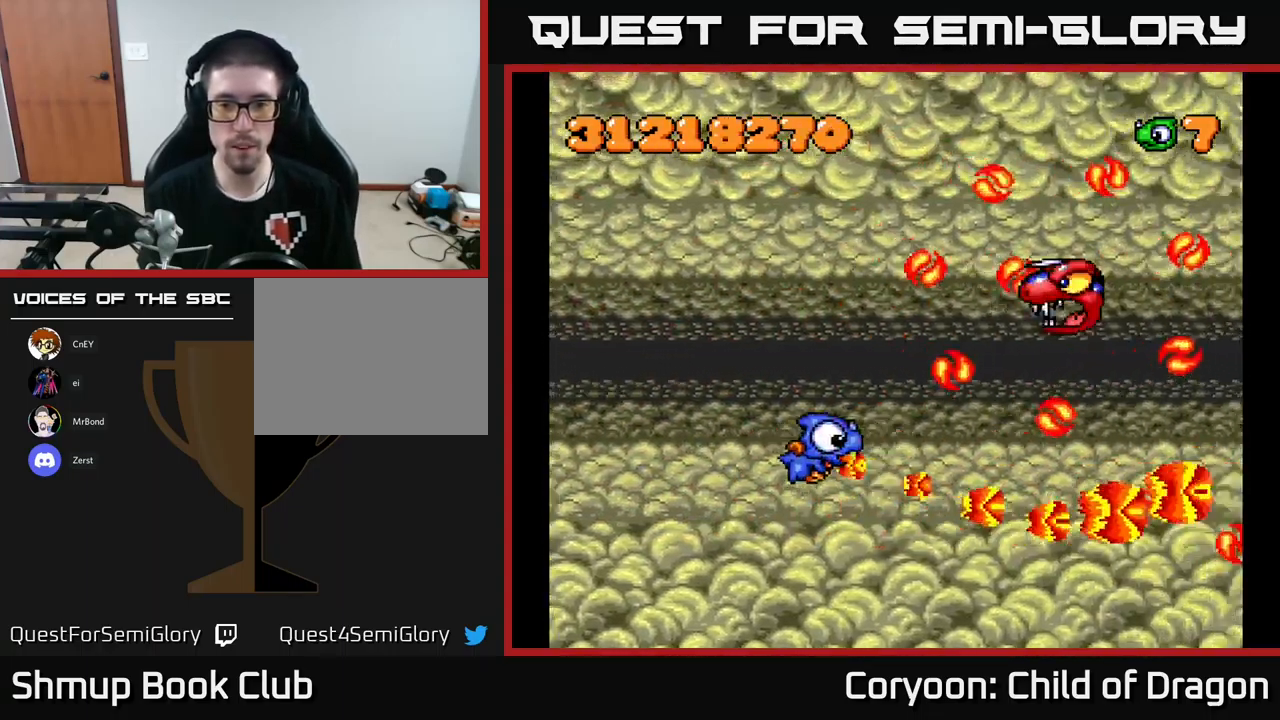
{"buttons": ["X", "DPAD_LEFT"], "left_stick": "center", "events": [[283, "DPAD_UP", "up"], [316, "DPAD_DOWN", "down"], [366, "DPAD_LEFT", "up"], [466, "DPAD_LEFT", "down"], [500, "DPAD_DOWN", "up"]]}
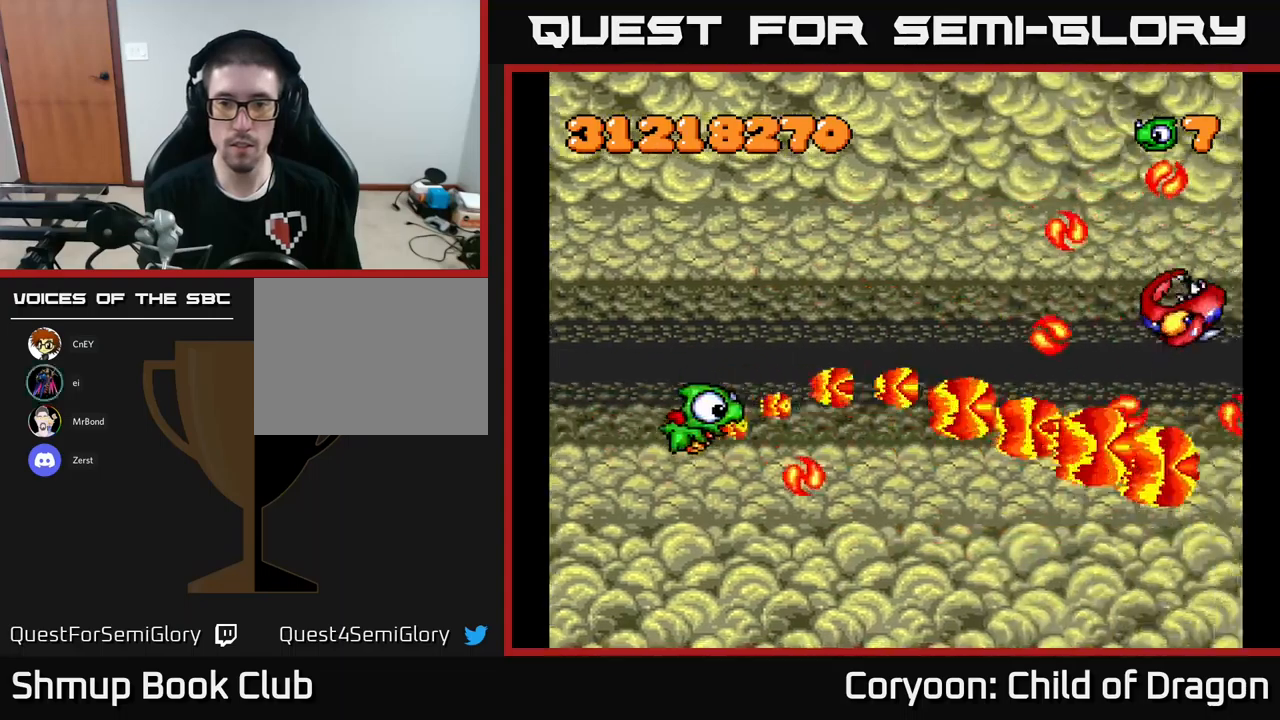
{"buttons": ["X", "DPAD_UP"], "left_stick": "center", "events": [[16, "DPAD_UP", "down"], [83, "DPAD_LEFT", "up"], [150, "DPAD_RIGHT", "down"], [266, "DPAD_RIGHT", "up"]]}
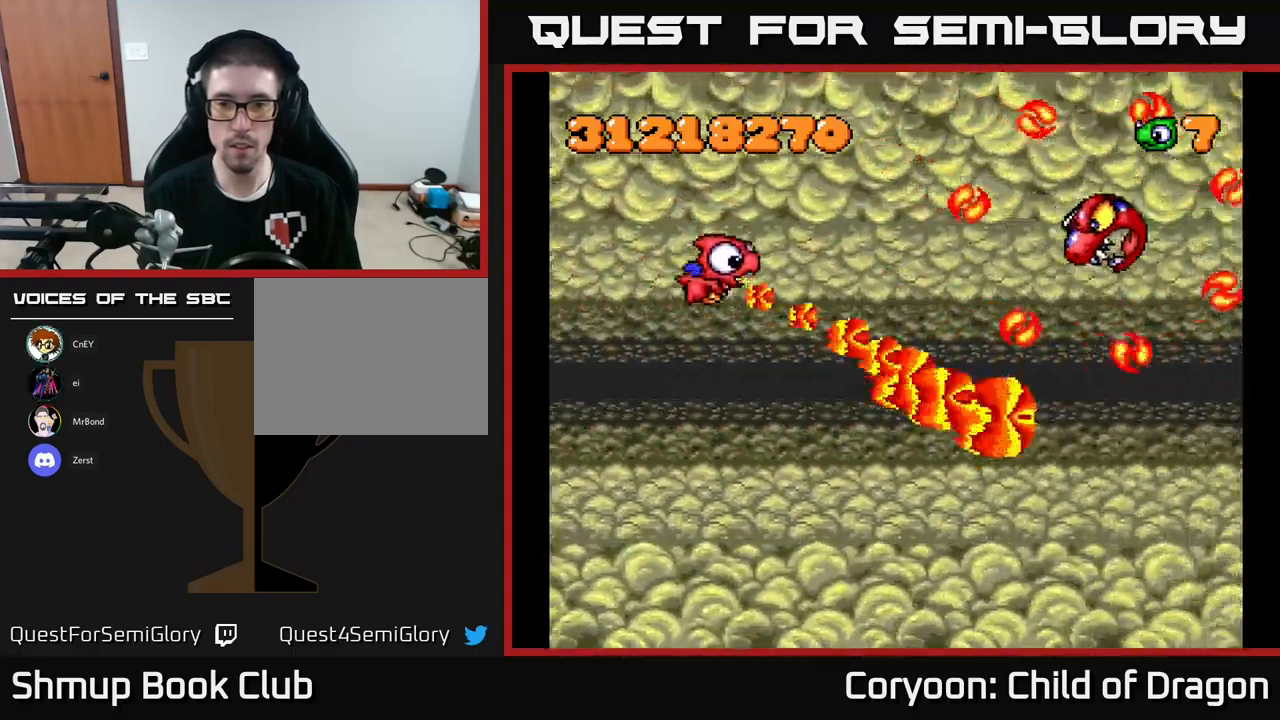
{"buttons": ["X", "DPAD_DOWN"], "left_stick": "center", "events": [[66, "DPAD_LEFT", "down"], [66, "DPAD_UP", "up"], [100, "DPAD_DOWN", "down"], [150, "DPAD_LEFT", "up"], [400, "DPAD_RIGHT", "down"], [483, "DPAD_RIGHT", "up"]]}
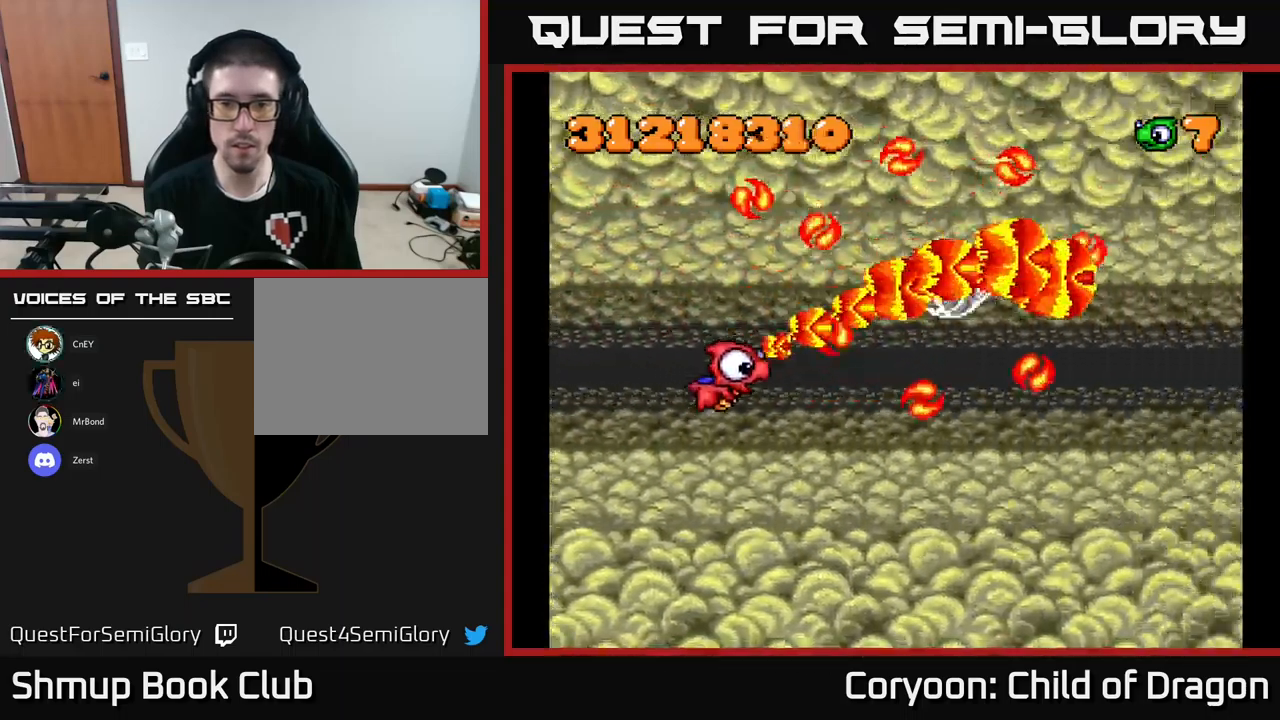
{"buttons": ["X", "DPAD_DOWN"], "left_stick": "center", "events": [[33, "DPAD_LEFT", "down"], [66, "DPAD_DOWN", "up"], [150, "DPAD_UP", "down"], [216, "DPAD_UP", "up"], [266, "DPAD_DOWN", "down"], [266, "DPAD_LEFT", "up"]]}
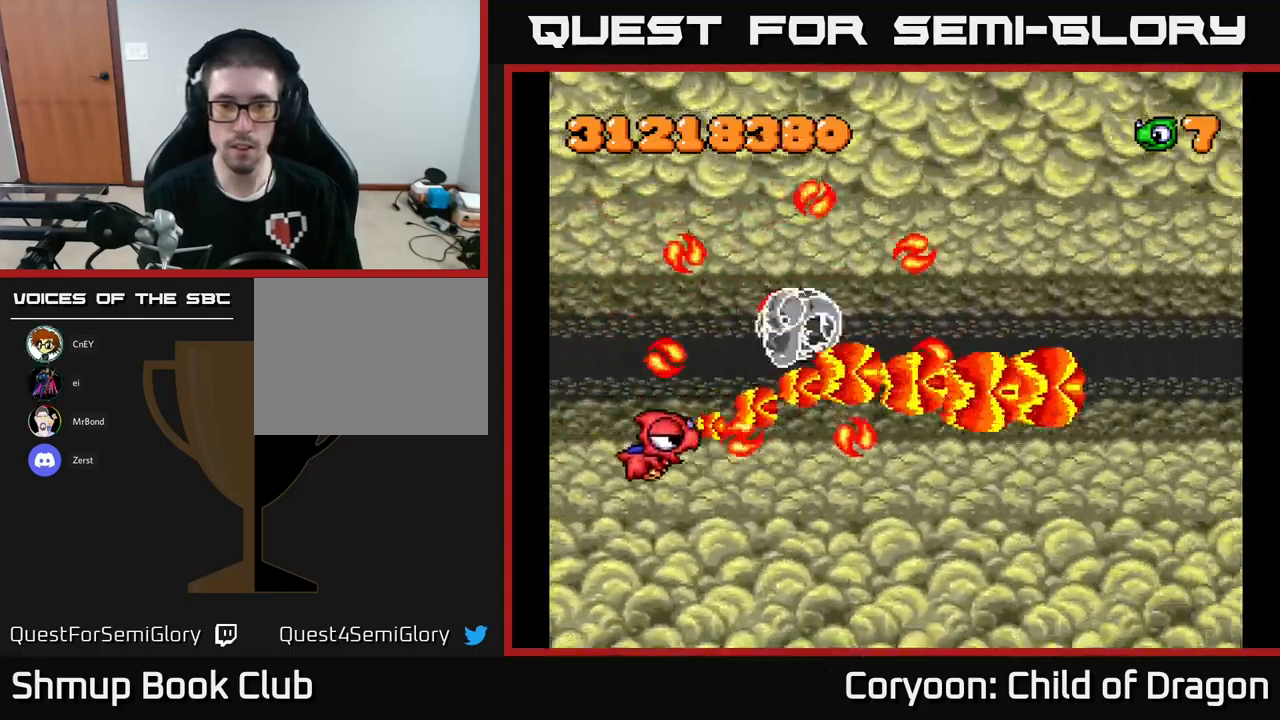
{"buttons": ["X", "DPAD_DOWN", "DPAD_RIGHT"], "left_stick": "center", "events": [[150, "DPAD_RIGHT", "down"]]}
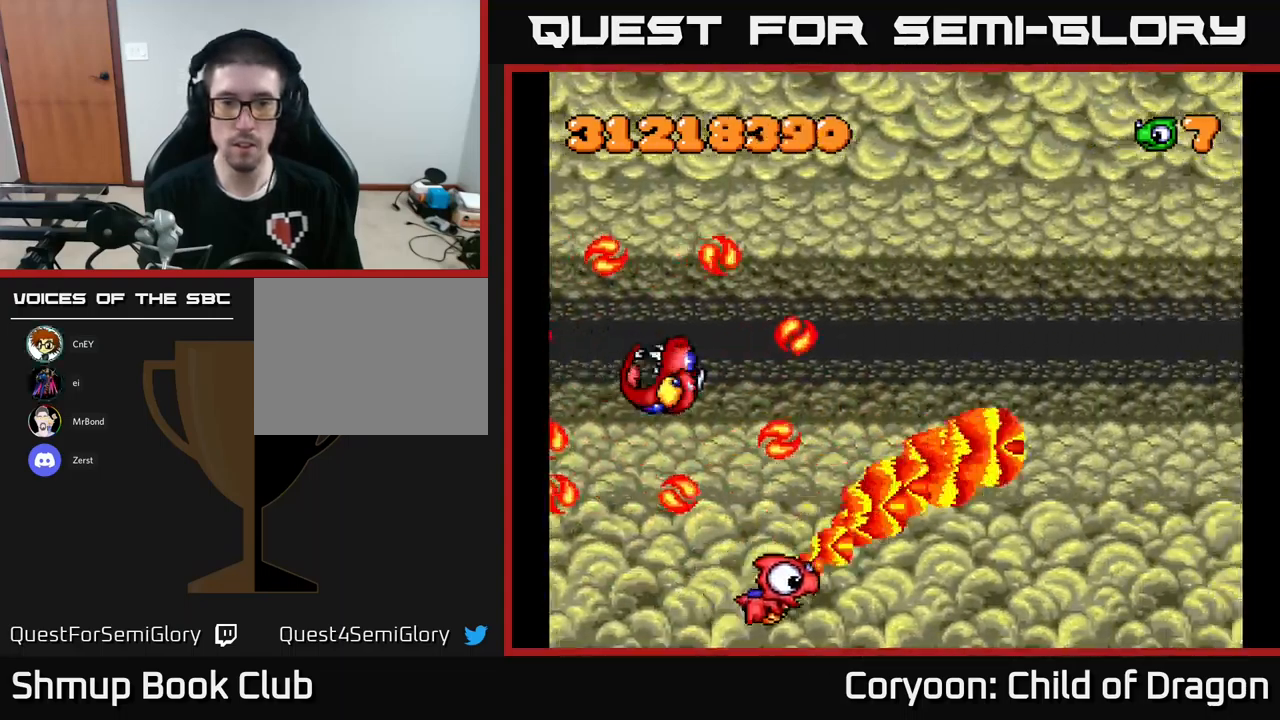
{"buttons": ["DPAD_UP", "DPAD_RIGHT"], "left_stick": "center", "events": [[16, "DPAD_DOWN", "up"], [83, "X", "up"], [100, "DPAD_UP", "down"]]}
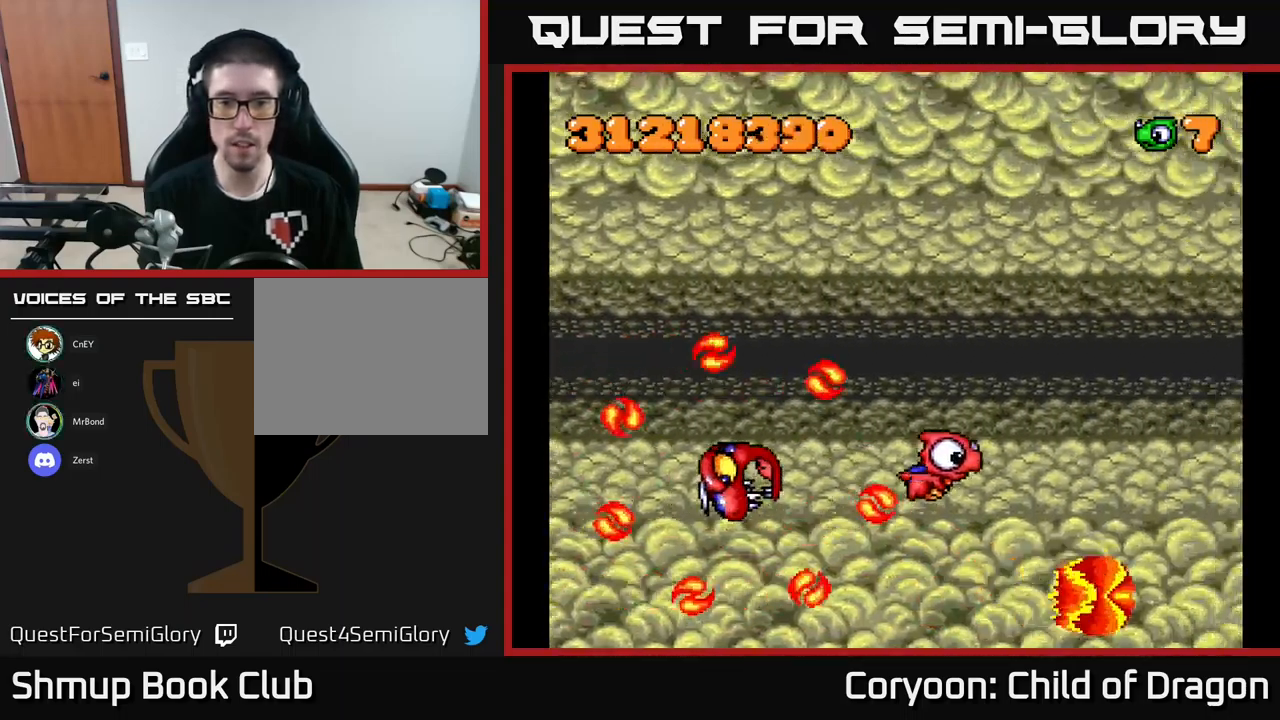
{"buttons": ["X", "DPAD_UP"], "left_stick": "center", "events": [[116, "X", "down"], [300, "DPAD_RIGHT", "up"]]}
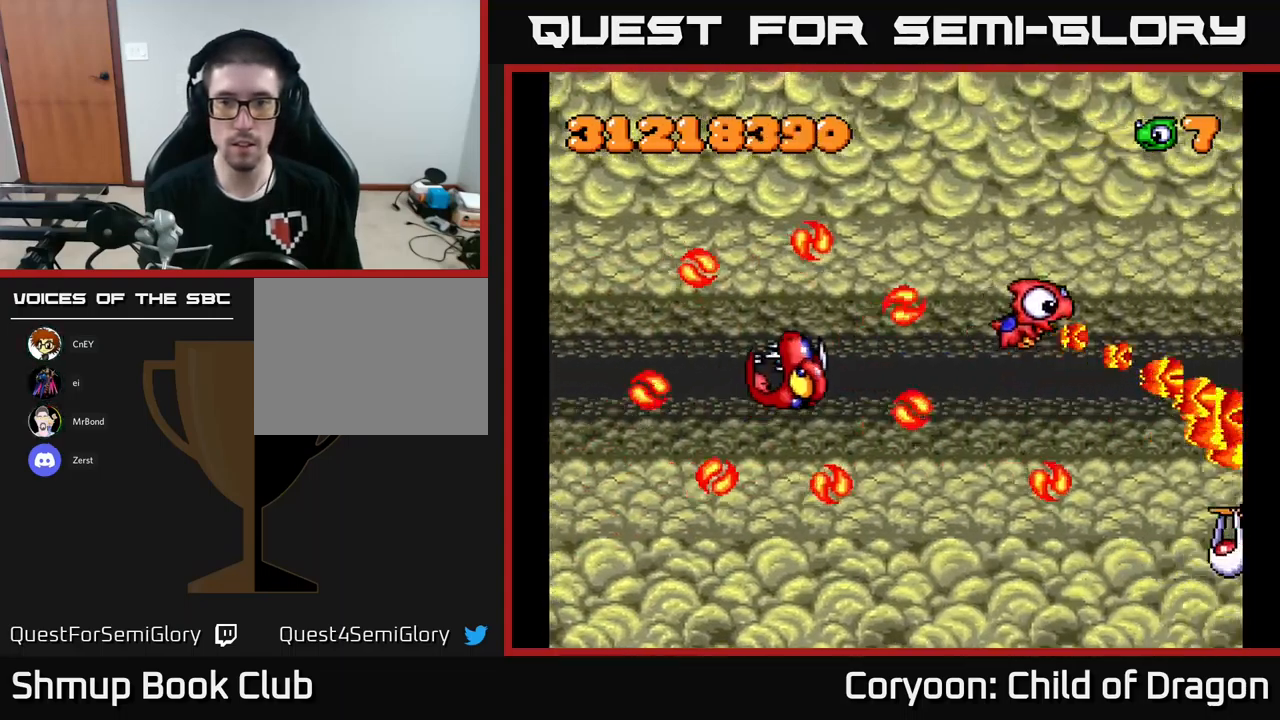
{"buttons": ["X", "DPAD_DOWN", "DPAD_RIGHT"], "left_stick": "center", "events": [[333, "DPAD_RIGHT", "down"], [333, "DPAD_UP", "up"], [366, "DPAD_DOWN", "down"]]}
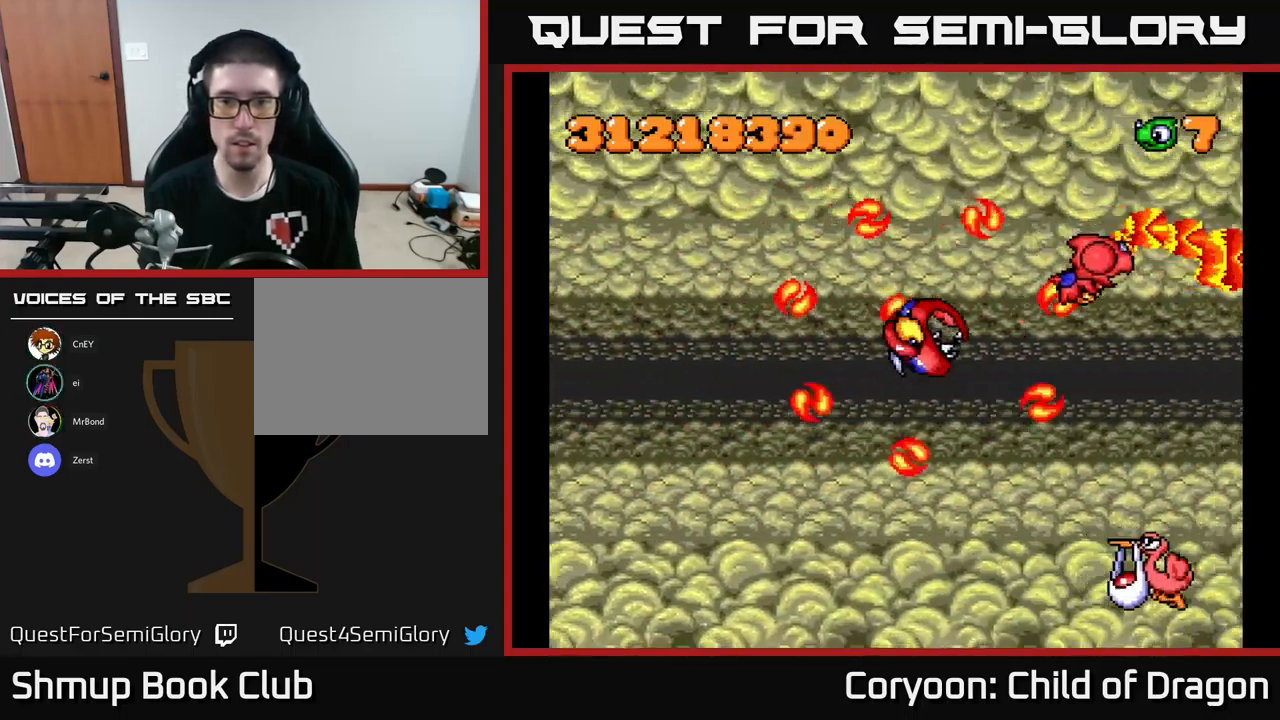
{"buttons": ["X", "DPAD_DOWN"], "left_stick": "center", "events": [[433, "DPAD_RIGHT", "up"]]}
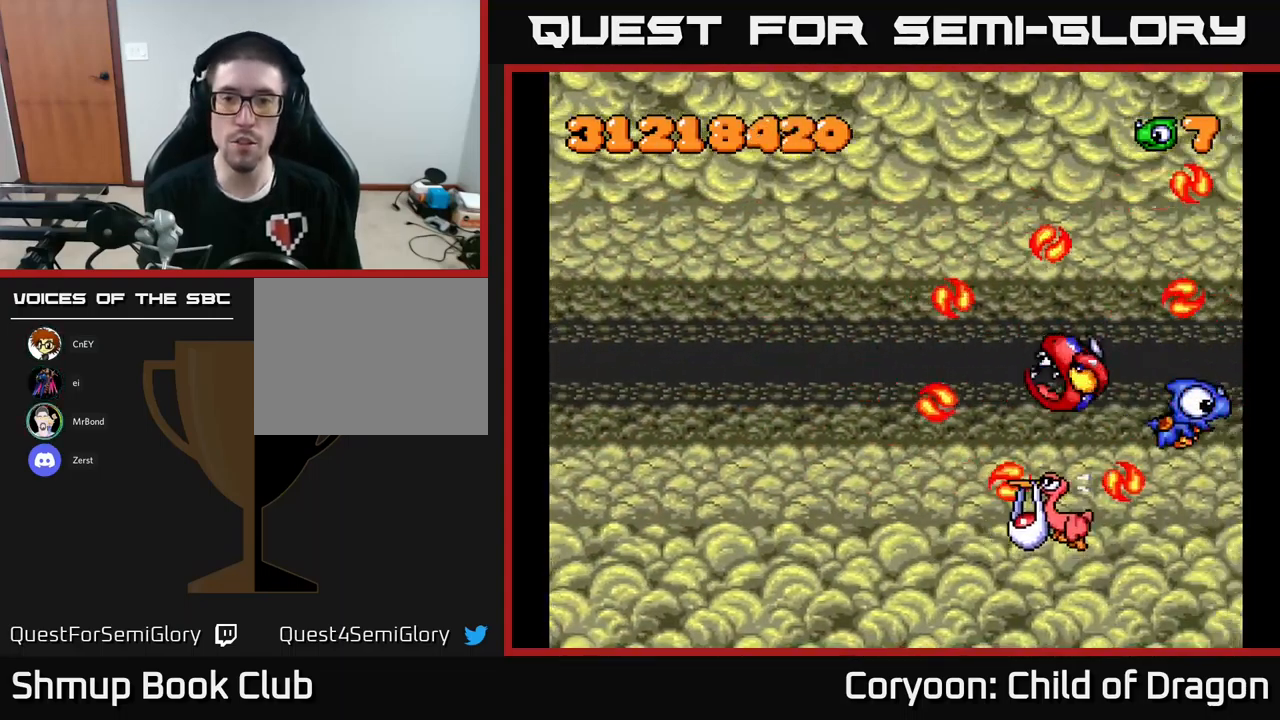
{"buttons": ["X", "DPAD_DOWN", "DPAD_LEFT"], "left_stick": "center", "events": [[16, "DPAD_LEFT", "down"], [133, "DPAD_DOWN", "up"], [400, "DPAD_DOWN", "down"]]}
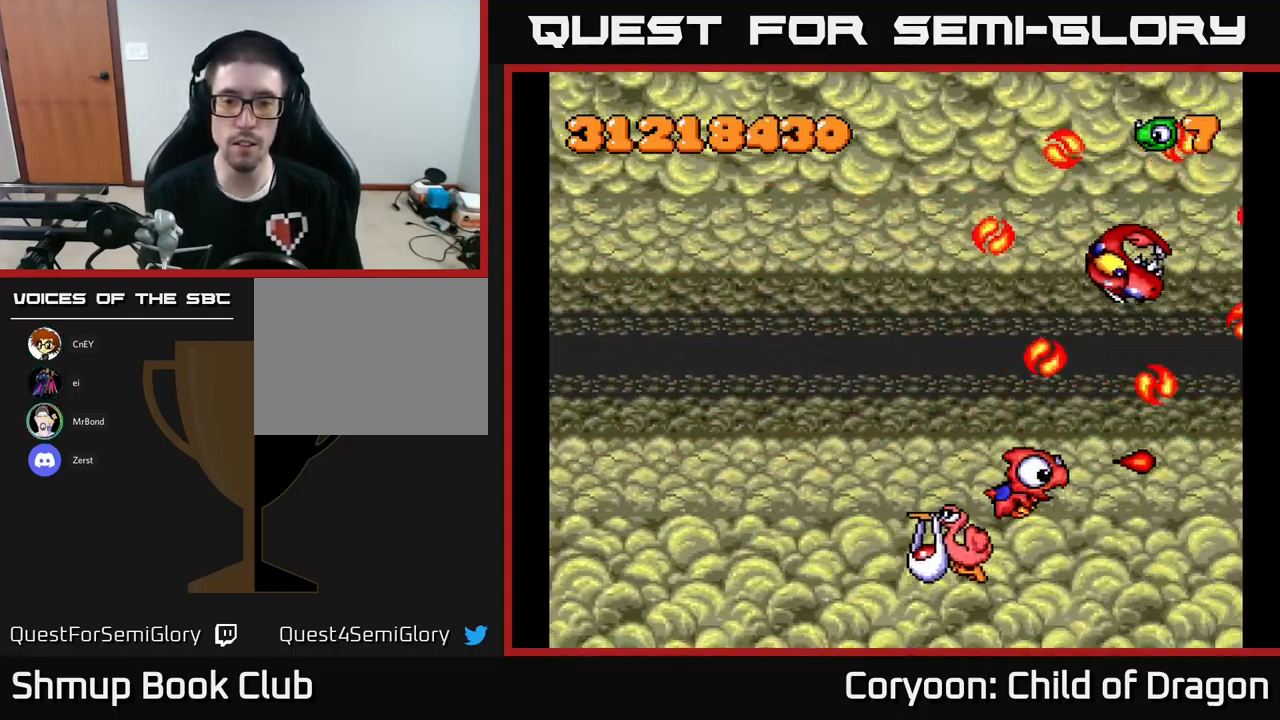
{"buttons": ["X", "DPAD_LEFT"], "left_stick": "center", "events": [[100, "DPAD_DOWN", "up"]]}
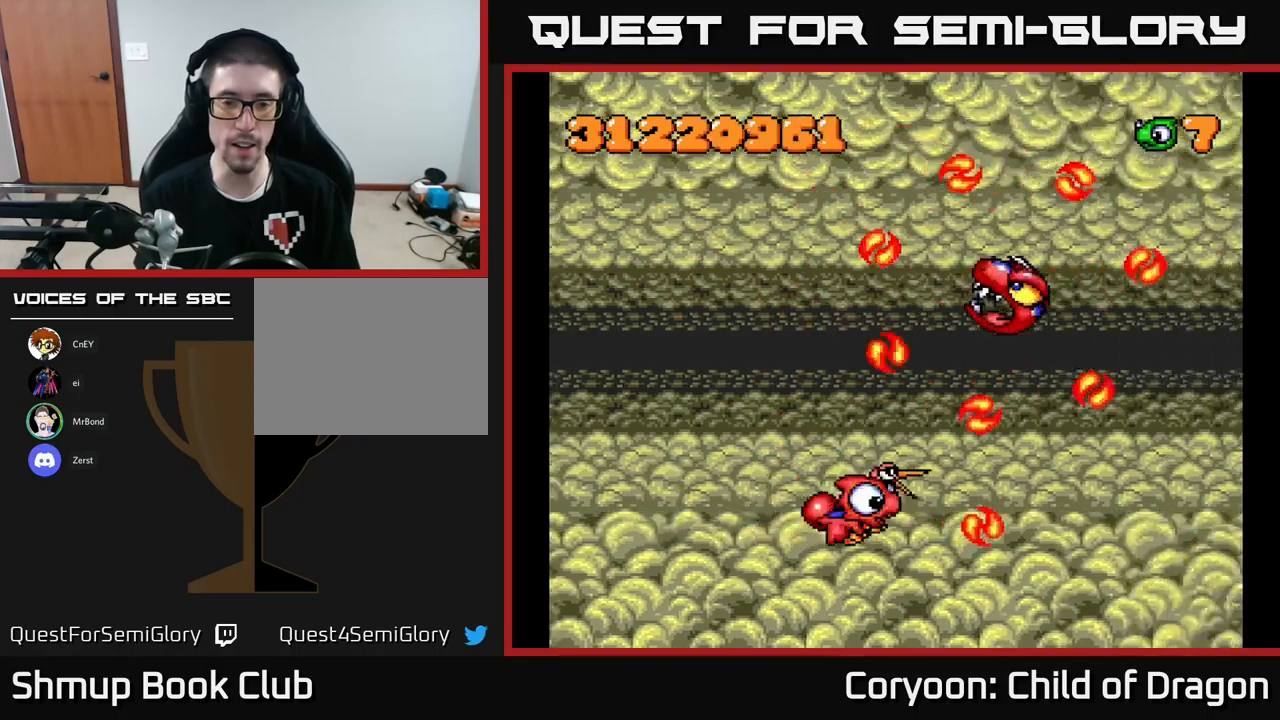
{"buttons": ["X", "DPAD_UP", "DPAD_LEFT"], "left_stick": "center", "events": [[233, "DPAD_UP", "down"]]}